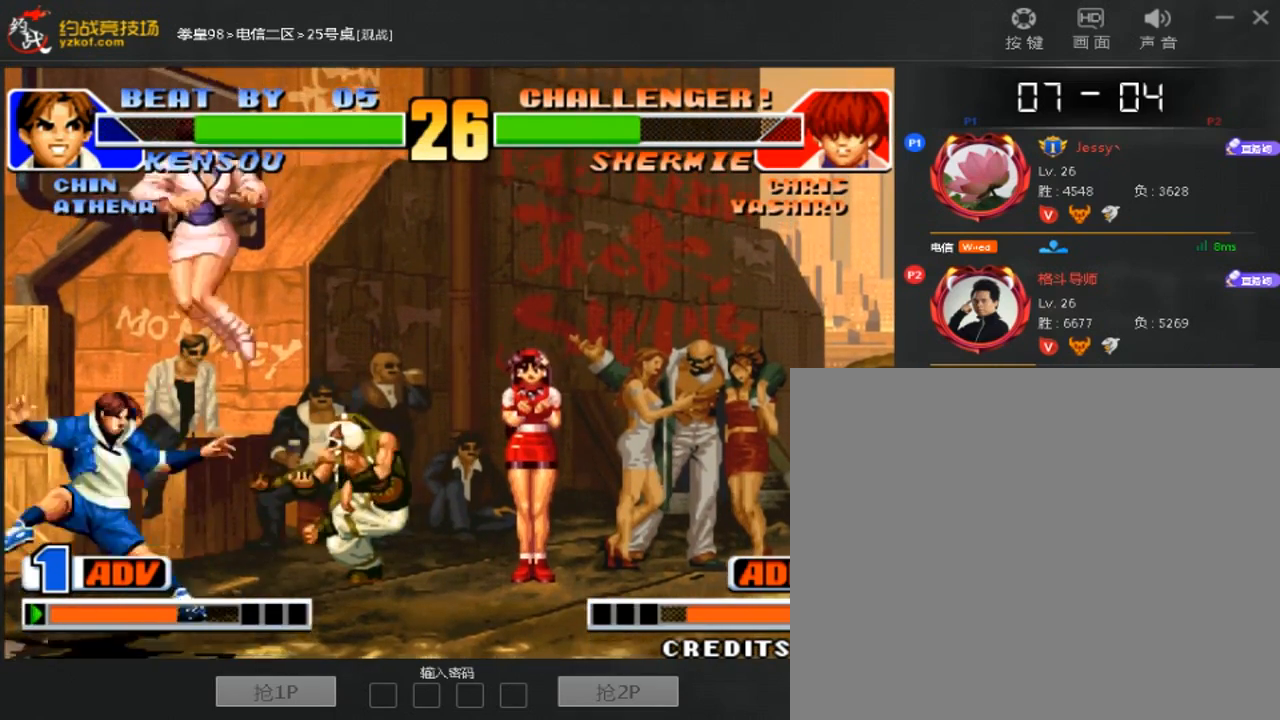
Gameplay with a controller (arcade stick); each line is a JSON object with the inputs held at the frame after it (dt_ms = milliseconds from this image to that frame). "events" lists button and stick changes between this image and that frame as [ms after this image, input, new state], when the widget could be followed in between. Not read: D L3 R3.
{"dt_ms": 500, "buttons": [], "left_stick": "down-left", "events": [[67, "left_stick", "center"], [267, "left_stick", "down-left"], [333, "C", "down"], [433, "C", "up"]]}
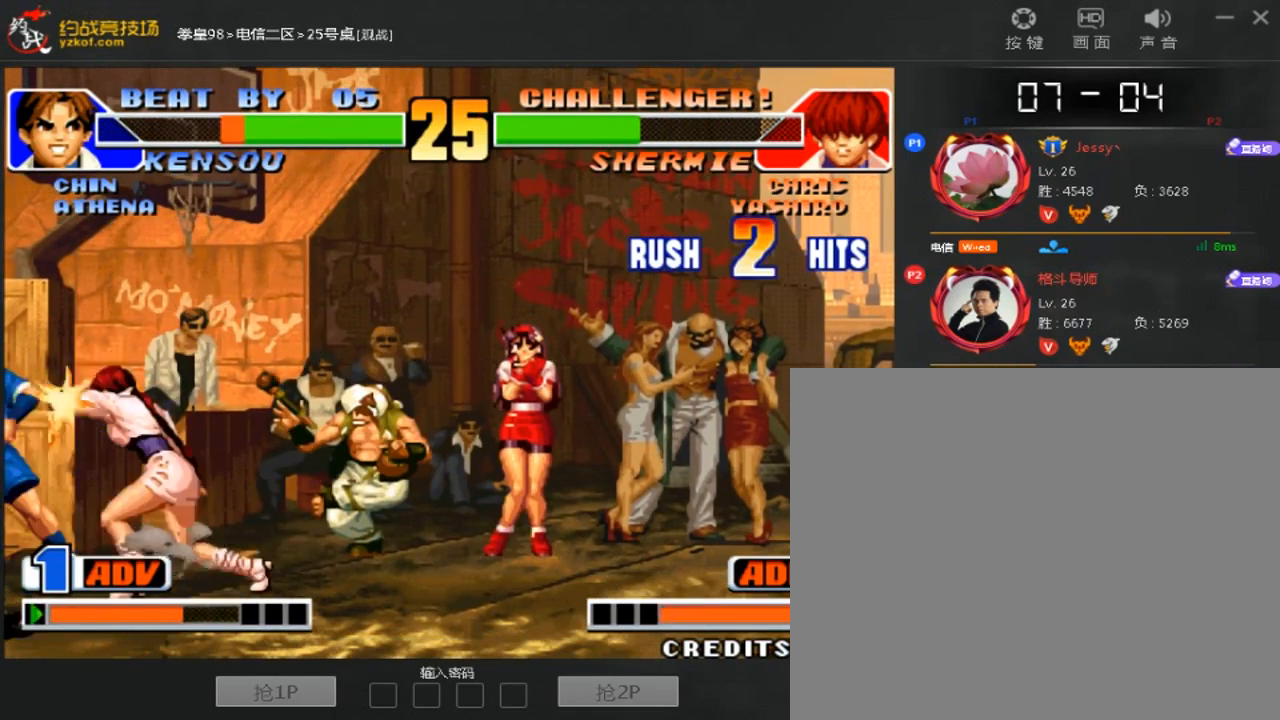
{"dt_ms": 500, "buttons": [], "left_stick": "center", "events": [[100, "left_stick", "left"], [167, "B", "down"], [267, "B", "up"], [400, "left_stick", "center"]]}
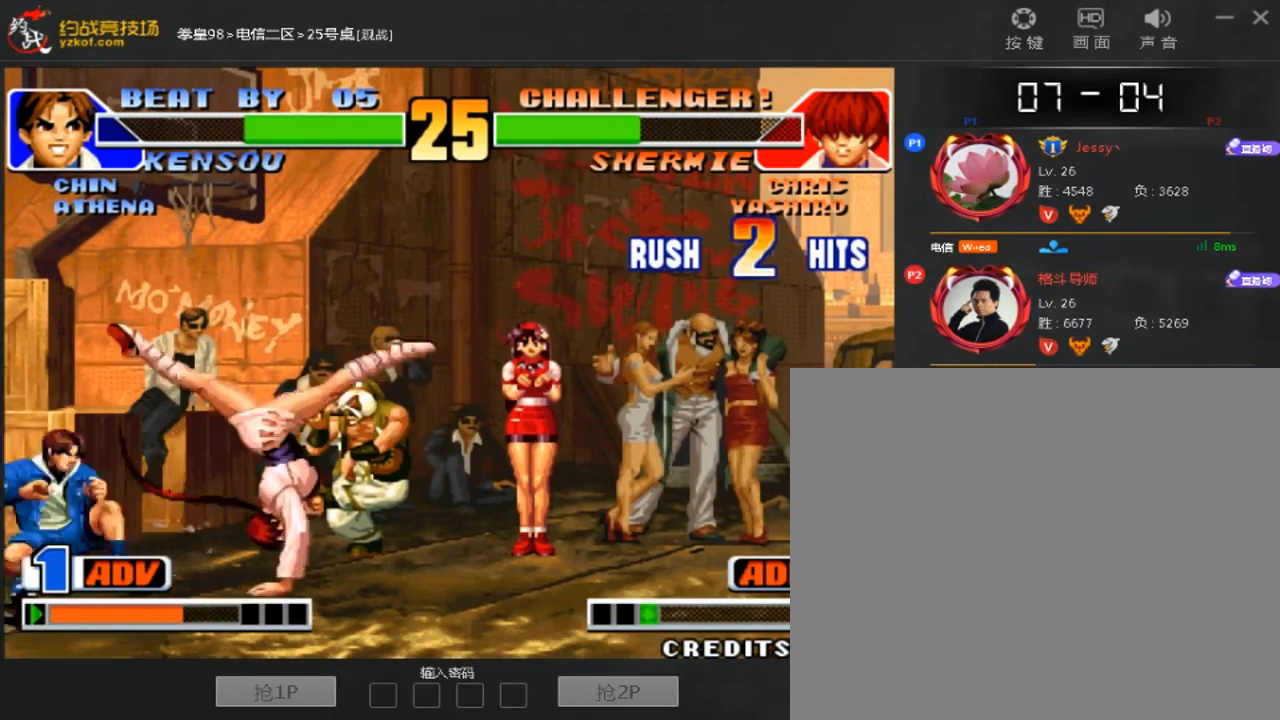
{"dt_ms": 500, "buttons": [], "left_stick": "right", "events": [[500, "left_stick", "right"]]}
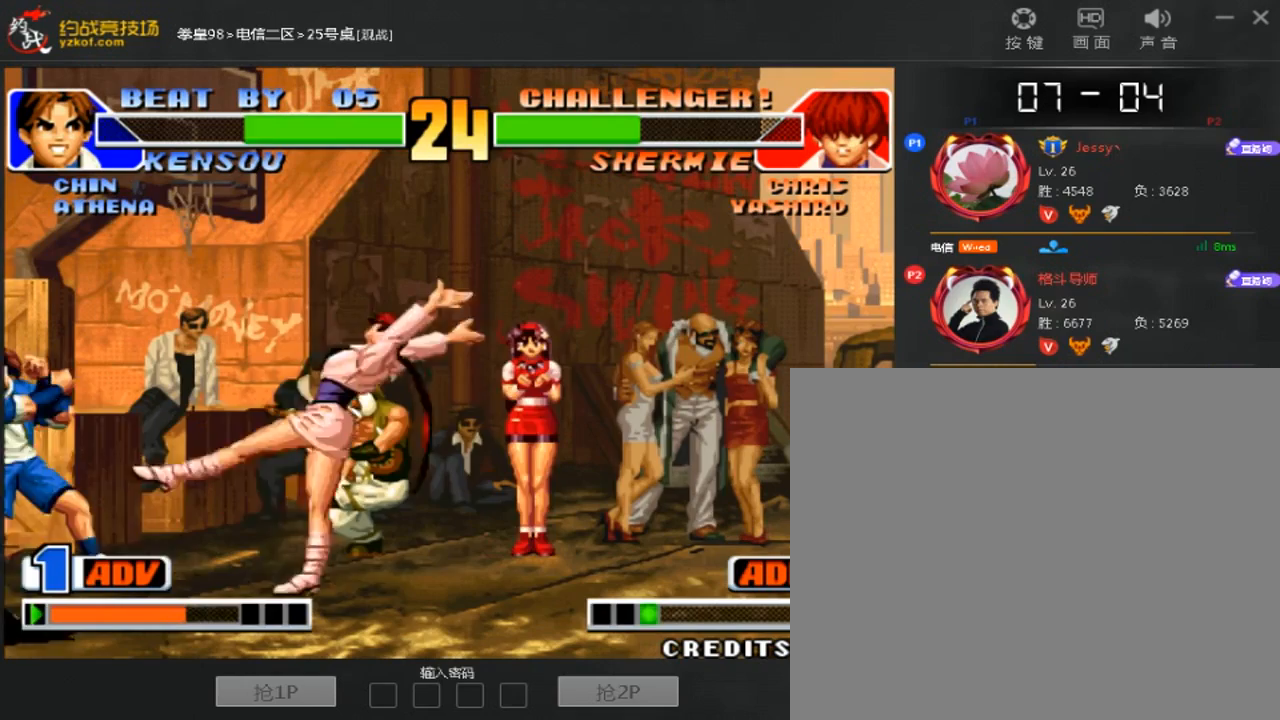
{"dt_ms": 500, "buttons": [], "left_stick": "down-right", "events": [[100, "left_stick", "down-right"], [333, "C", "down"], [500, "C", "up"]]}
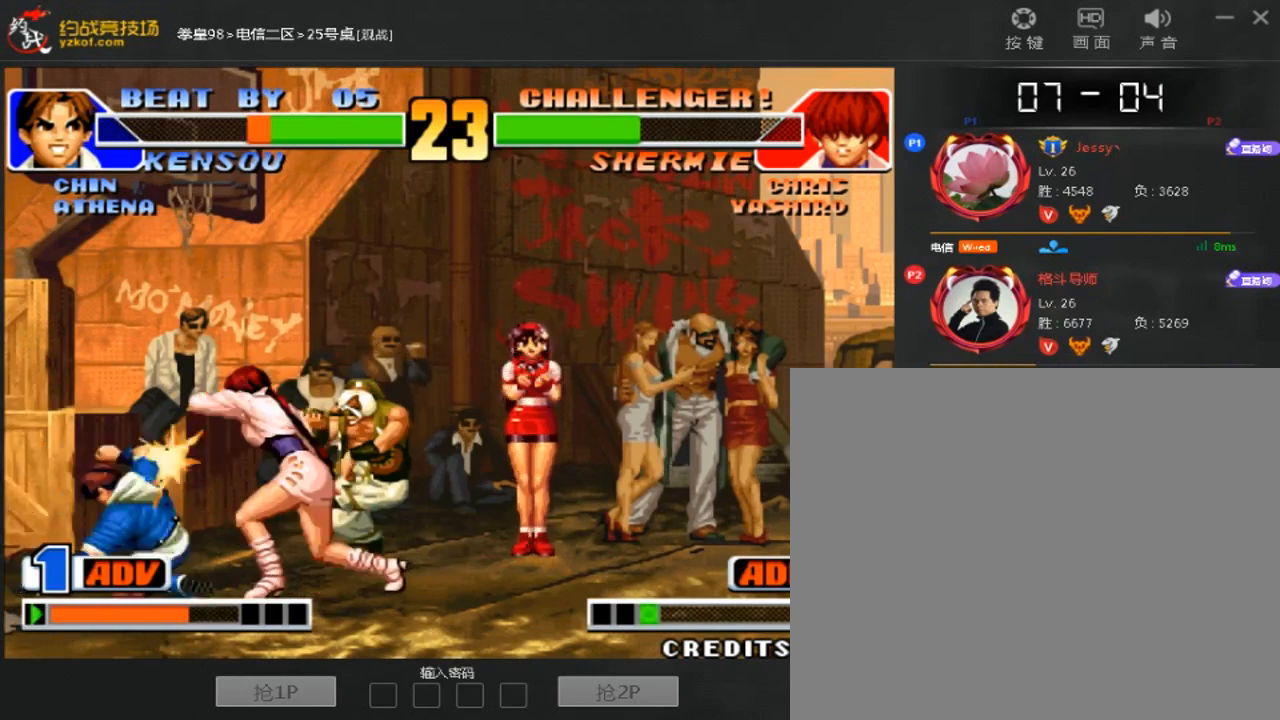
{"dt_ms": 500, "buttons": [], "left_stick": "center", "events": [[367, "left_stick", "center"]]}
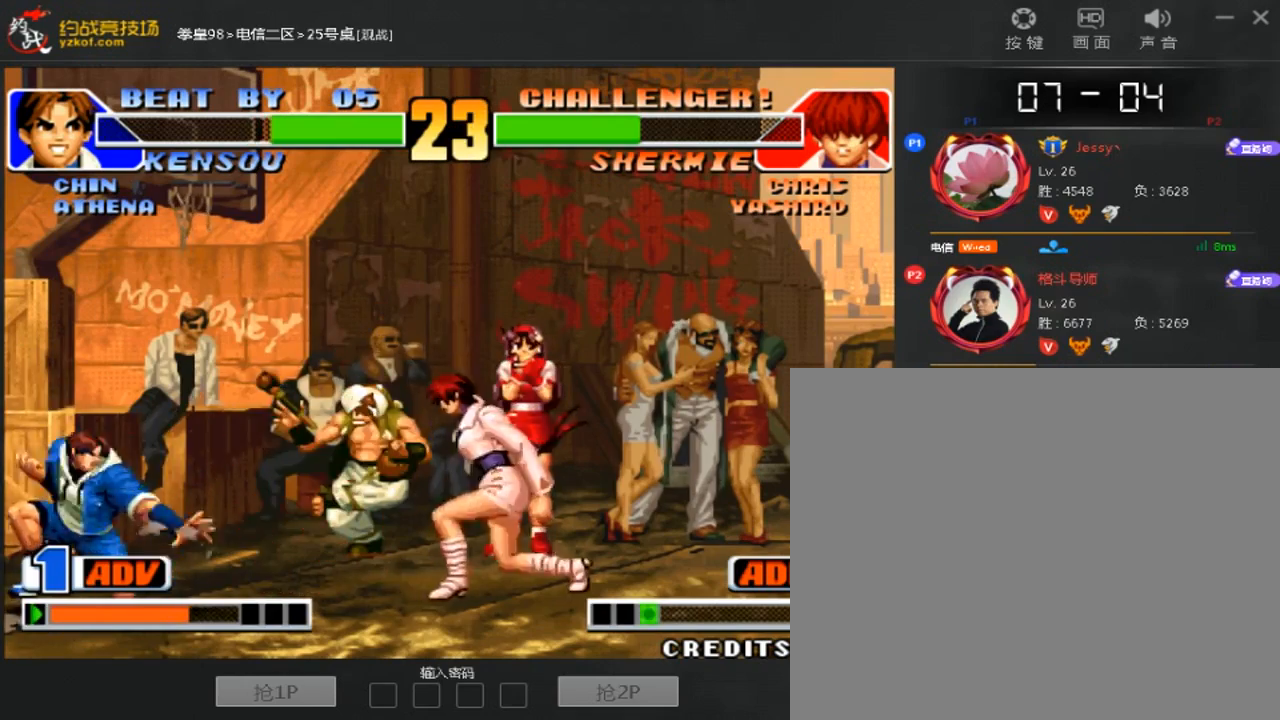
{"dt_ms": 500, "buttons": [], "left_stick": "center", "events": [[100, "C", "down"], [200, "C", "up"]]}
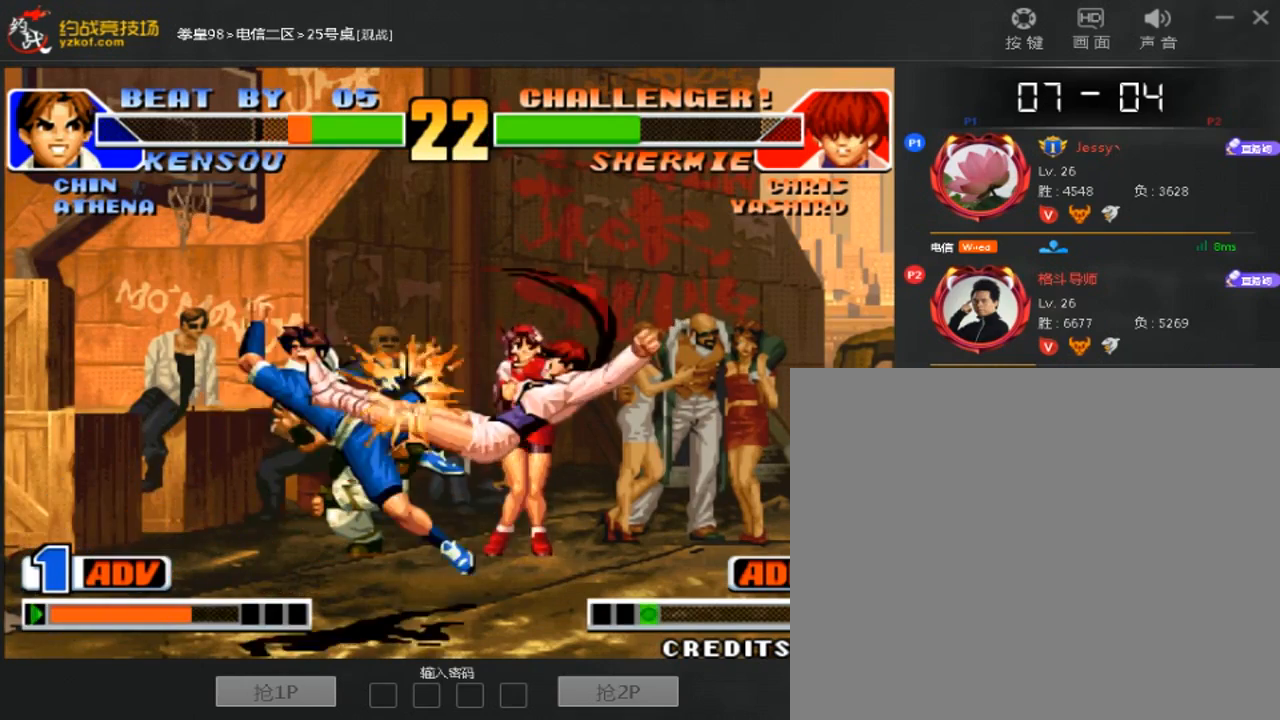
{"dt_ms": 1000, "buttons": [], "left_stick": "center", "events": [[467, "left_stick", "left"], [567, "left_stick", "center"]]}
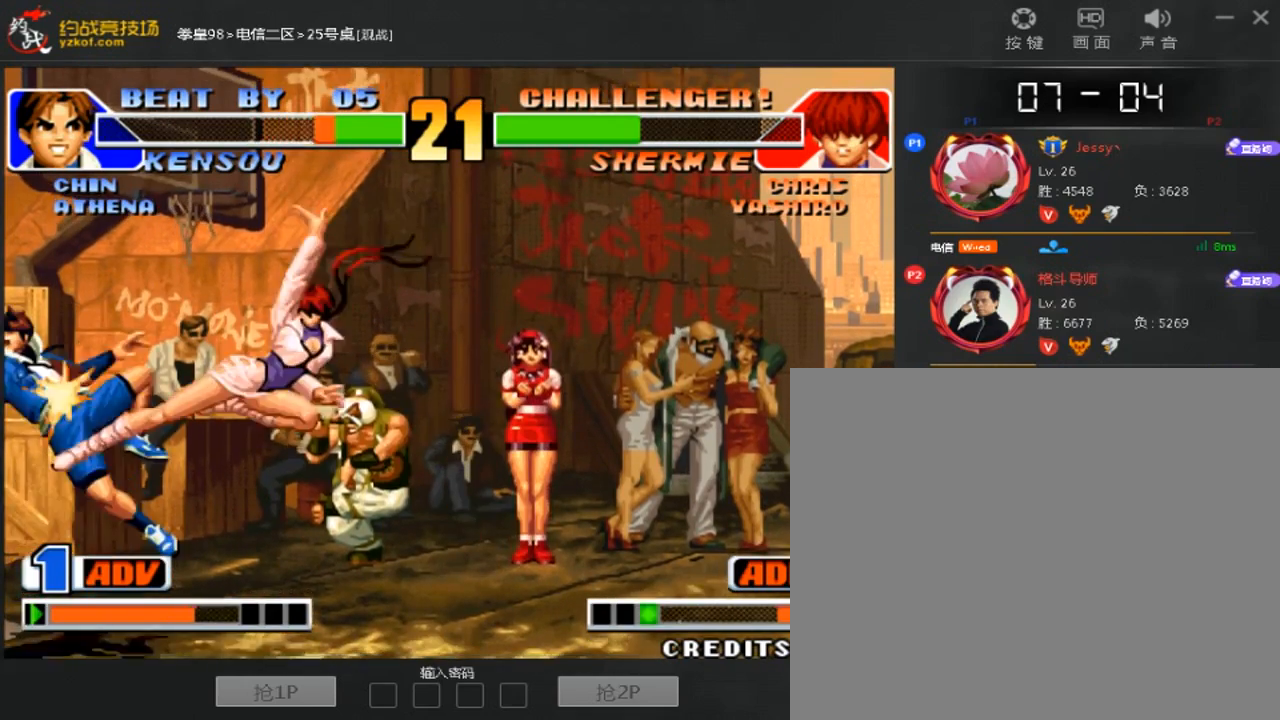
{"dt_ms": 500, "buttons": [], "left_stick": "center", "events": [[133, "left_stick", "right"], [300, "left_stick", "left"], [367, "left_stick", "center"]]}
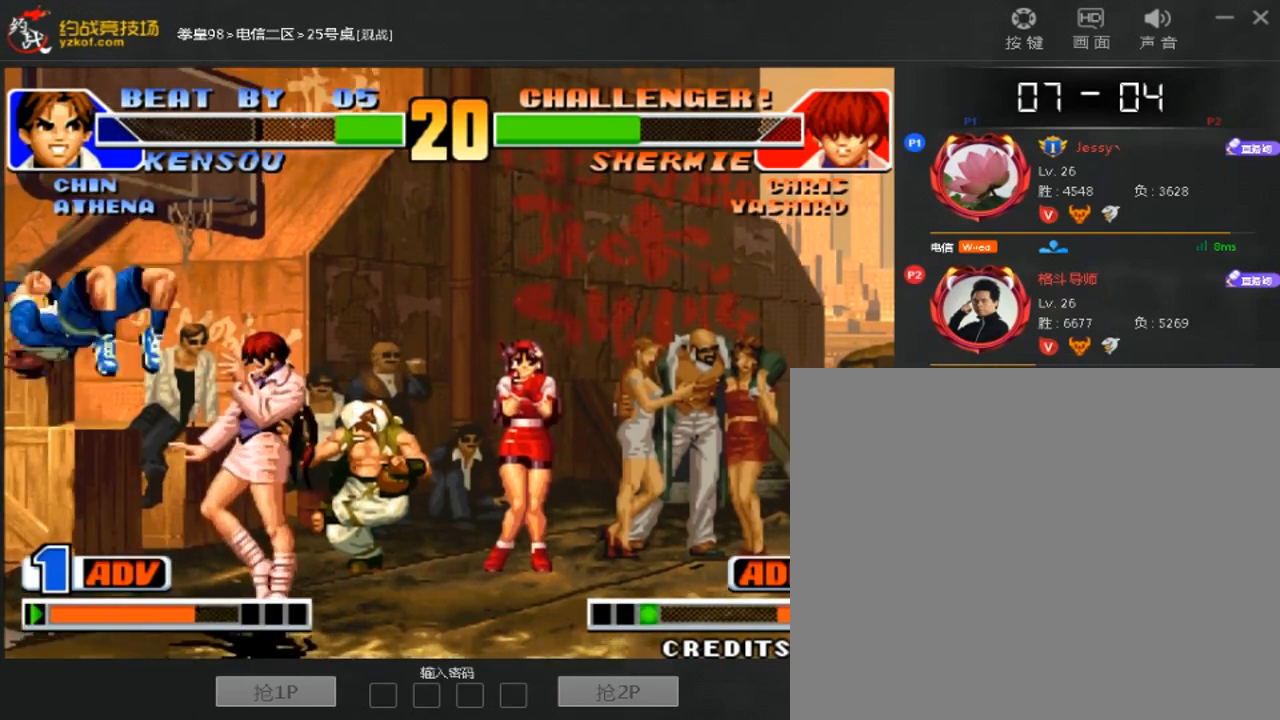
{"dt_ms": 500, "buttons": [], "left_stick": "down-right", "events": [[167, "left_stick", "right"], [233, "left_stick", "down-right"]]}
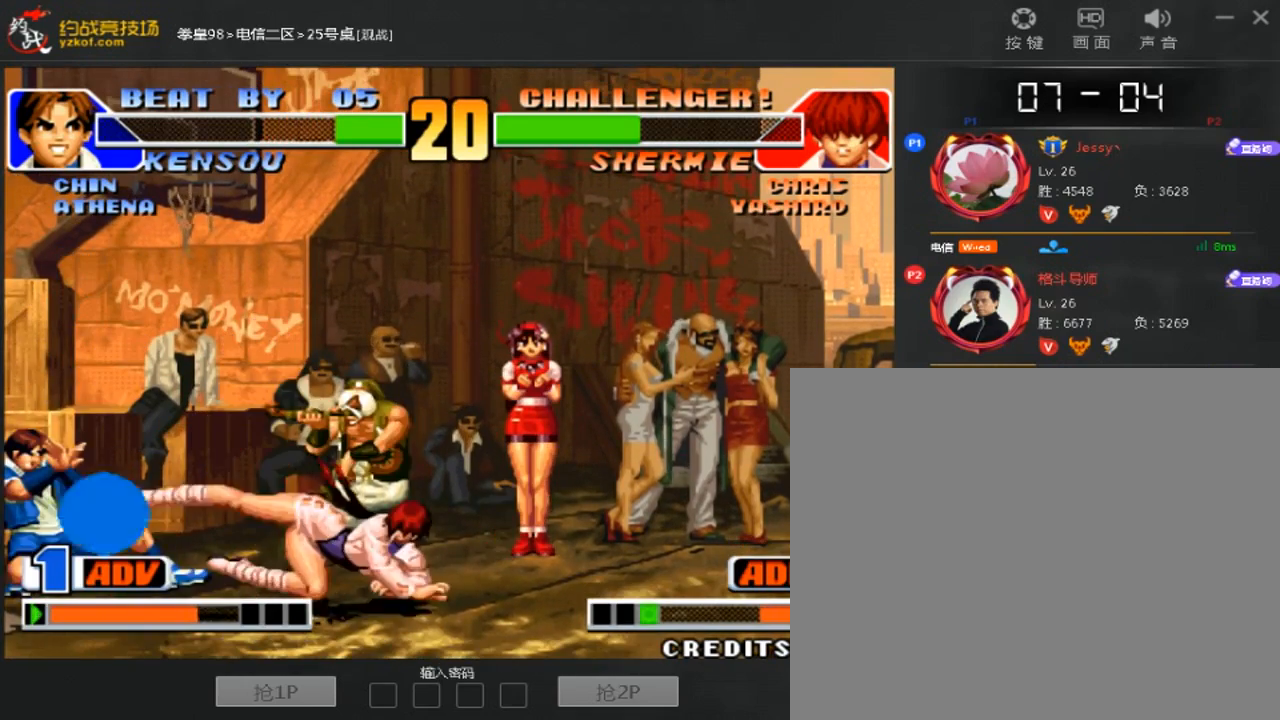
{"dt_ms": 500, "buttons": [], "left_stick": "up", "events": [[200, "left_stick", "center"], [500, "left_stick", "up"]]}
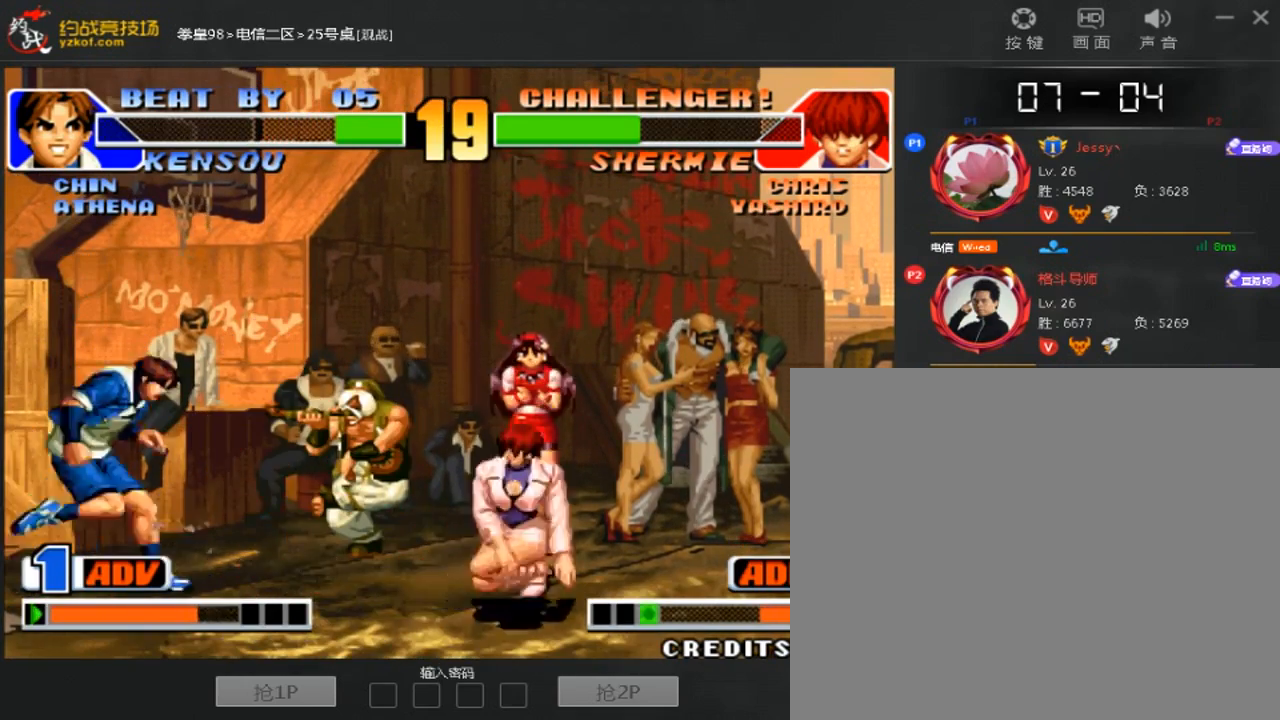
{"dt_ms": 500, "buttons": [], "left_stick": "right", "events": [[200, "left_stick", "right"]]}
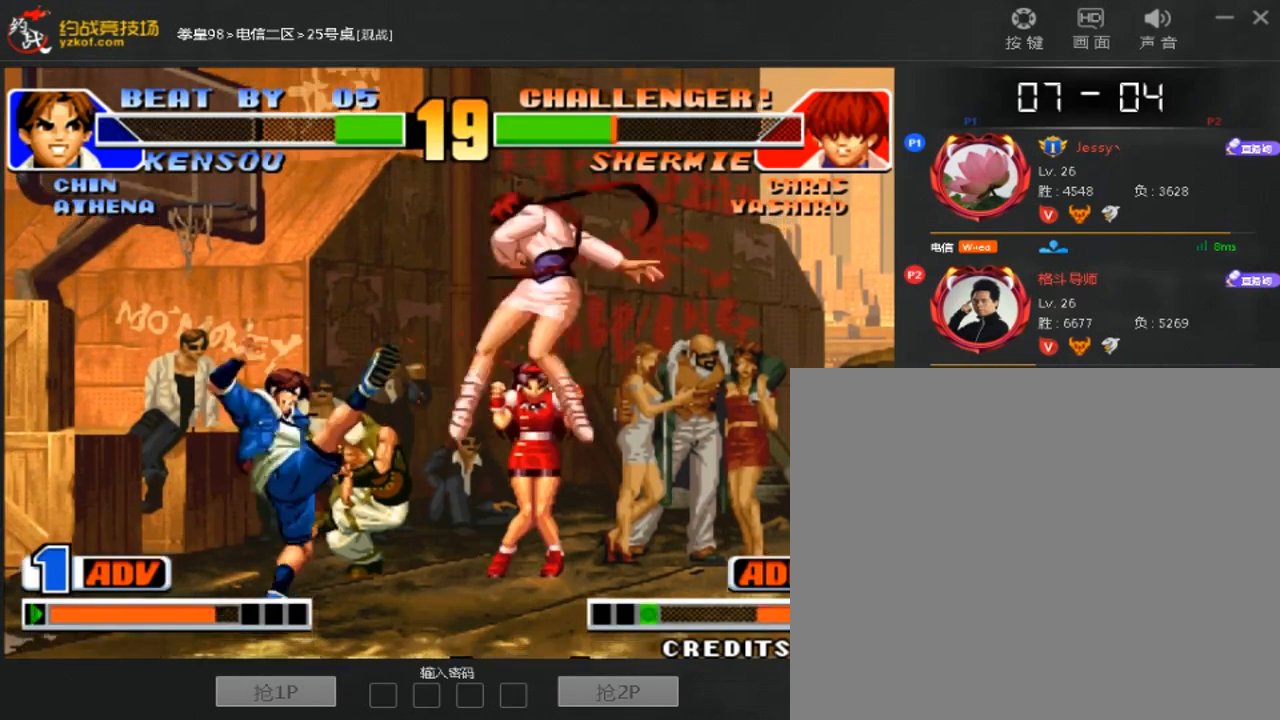
{"dt_ms": 500, "buttons": [], "left_stick": "left", "events": [[100, "left_stick", "center"], [333, "left_stick", "left"], [400, "left_stick", "center"], [467, "left_stick", "left"]]}
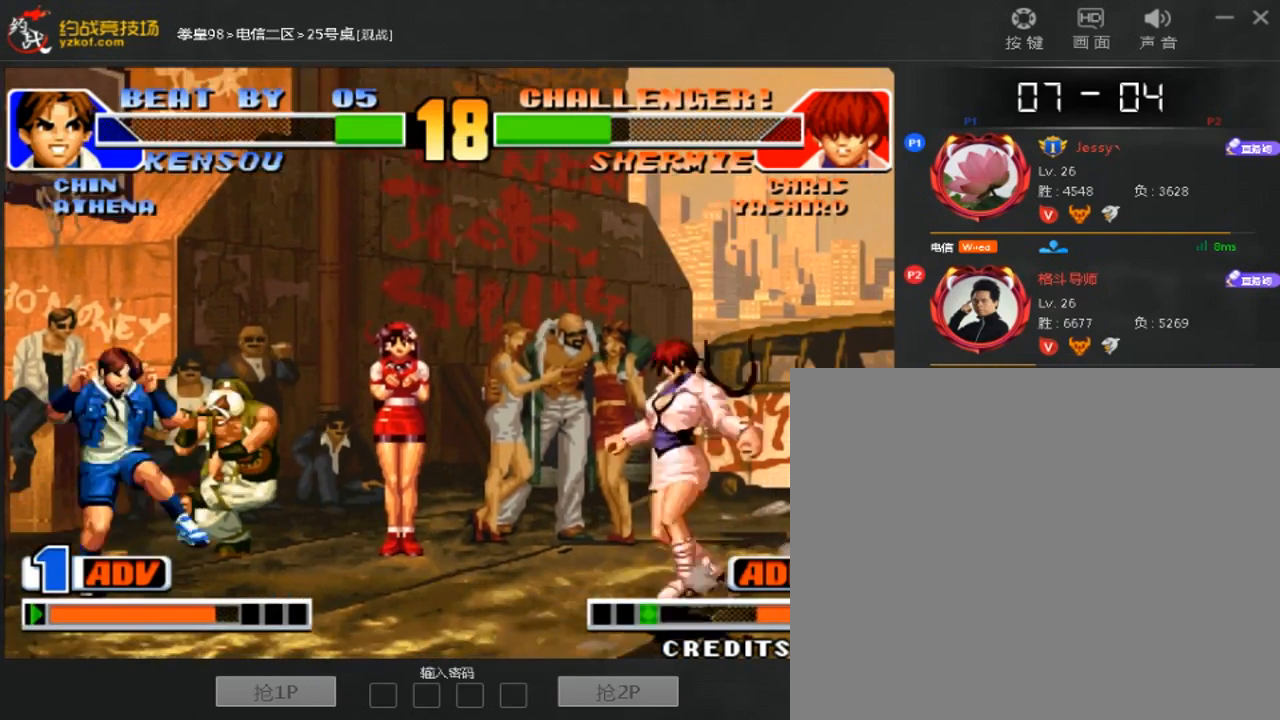
{"dt_ms": 500, "buttons": ["B"], "left_stick": "center", "events": [[133, "left_stick", "down-right"], [433, "left_stick", "center"], [500, "B", "down"]]}
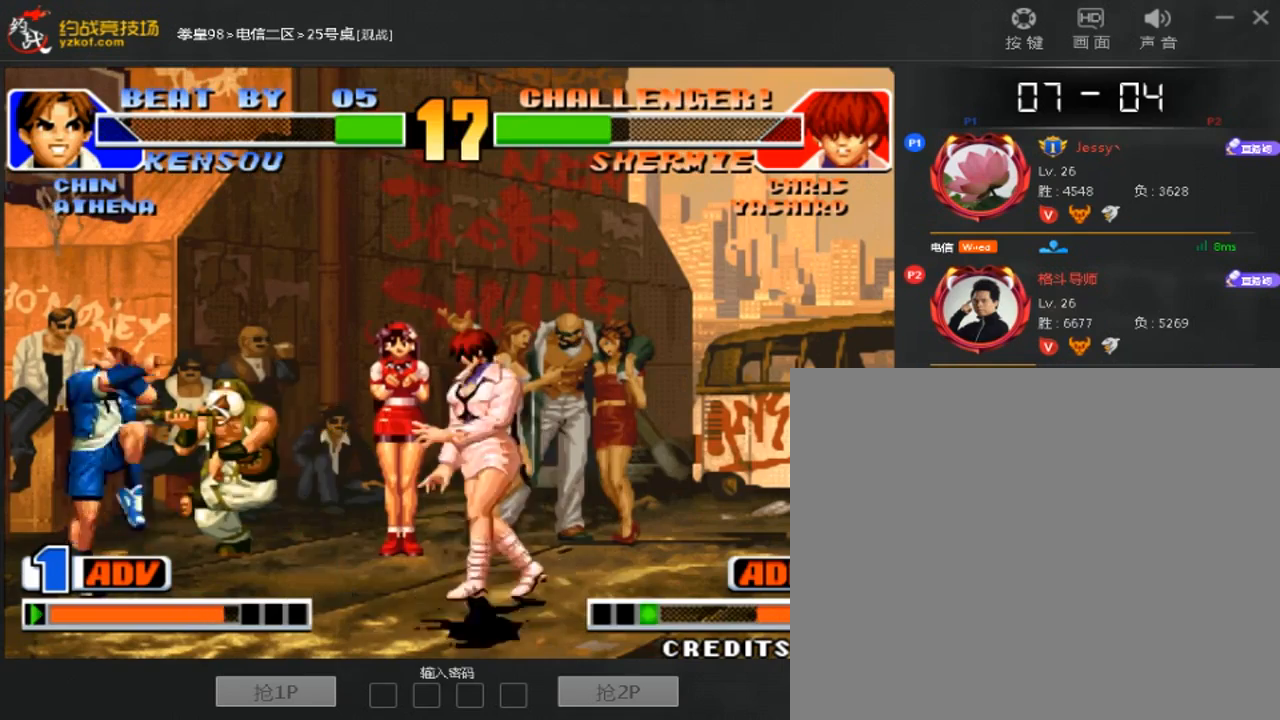
{"dt_ms": 500, "buttons": ["C"], "left_stick": "down-left", "events": [[67, "B", "up"], [467, "C", "down"], [467, "left_stick", "down-left"]]}
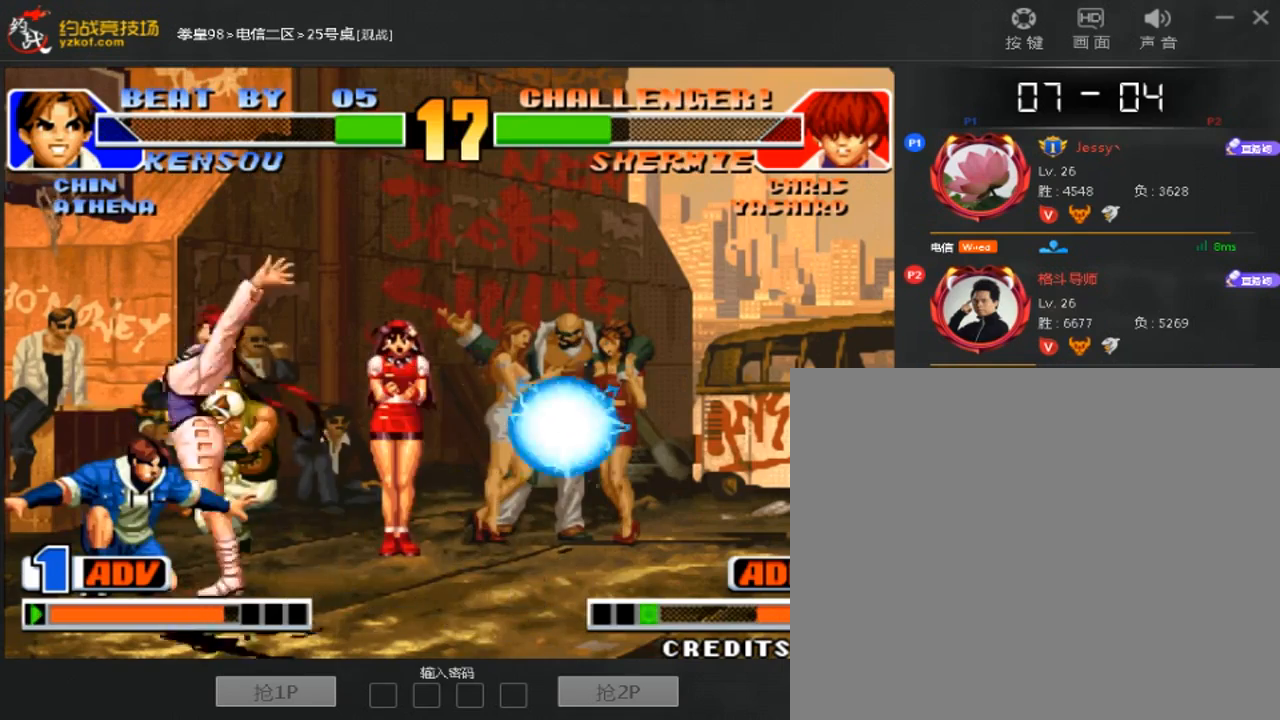
{"dt_ms": 500, "buttons": [], "left_stick": "center", "events": [[33, "C", "up"], [200, "left_stick", "down"], [300, "left_stick", "left"], [367, "left_stick", "center"]]}
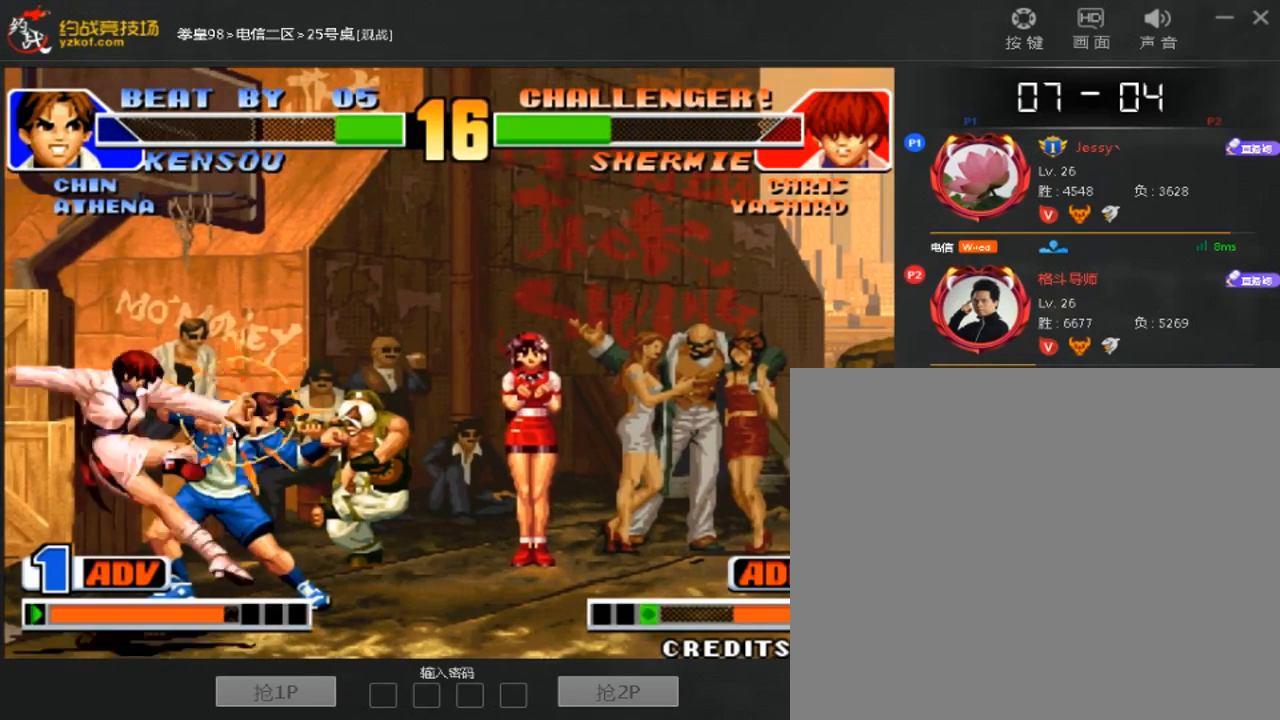
{"dt_ms": 500, "buttons": [], "left_stick": "down-right", "events": [[367, "left_stick", "down-right"]]}
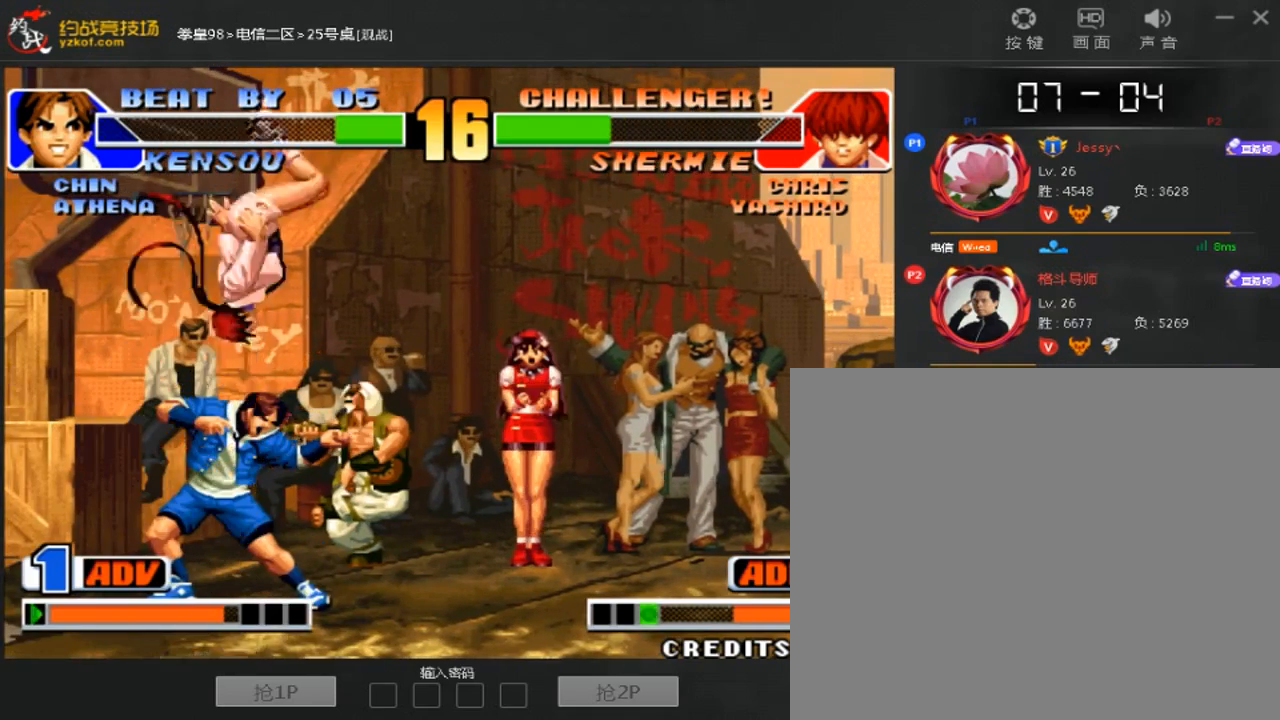
{"dt_ms": 500, "buttons": [], "left_stick": "center", "events": [[100, "left_stick", "center"]]}
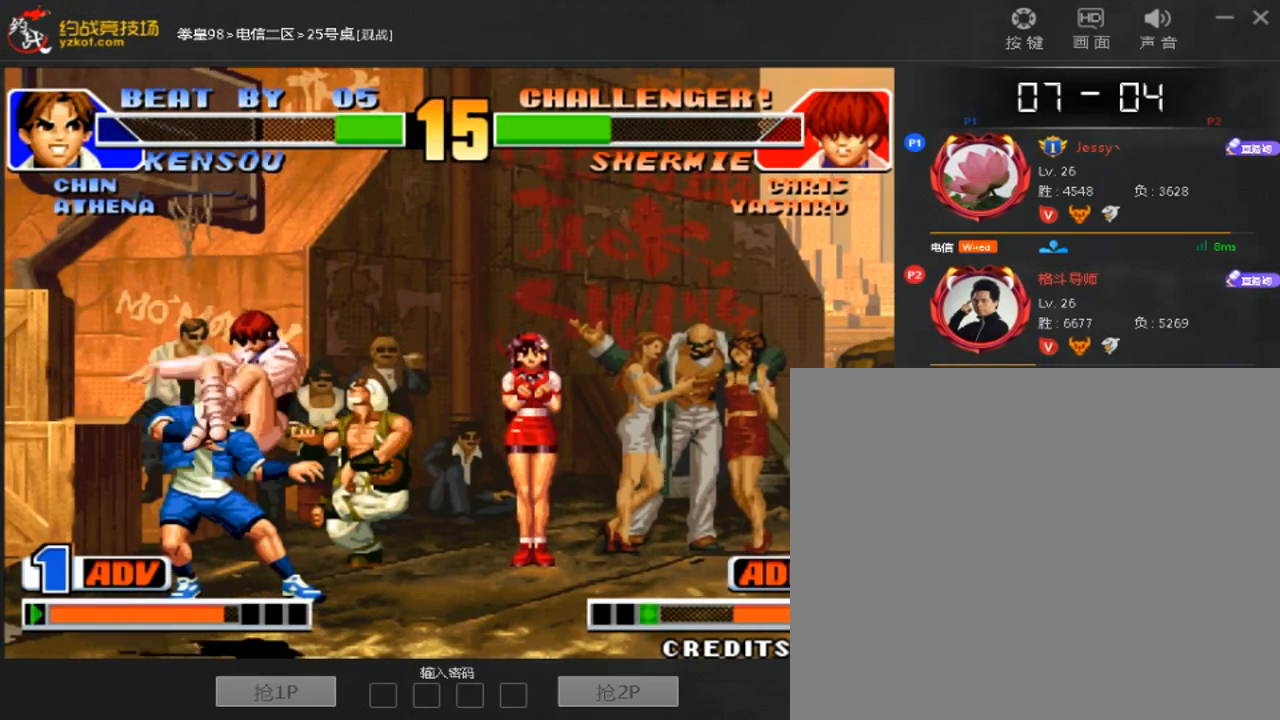
{"dt_ms": 500, "buttons": [], "left_stick": "center", "events": []}
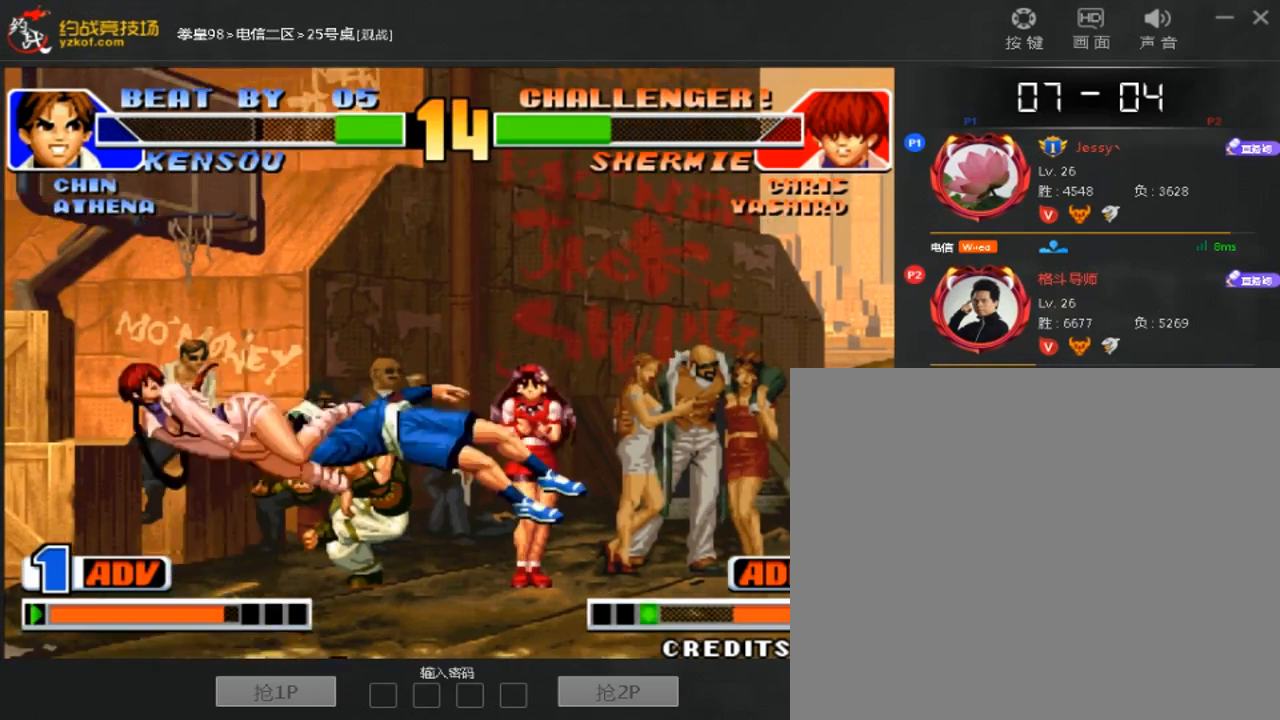
{"dt_ms": 500, "buttons": [], "left_stick": "down-right", "events": [[333, "left_stick", "left"], [433, "left_stick", "down"], [500, "left_stick", "down-right"]]}
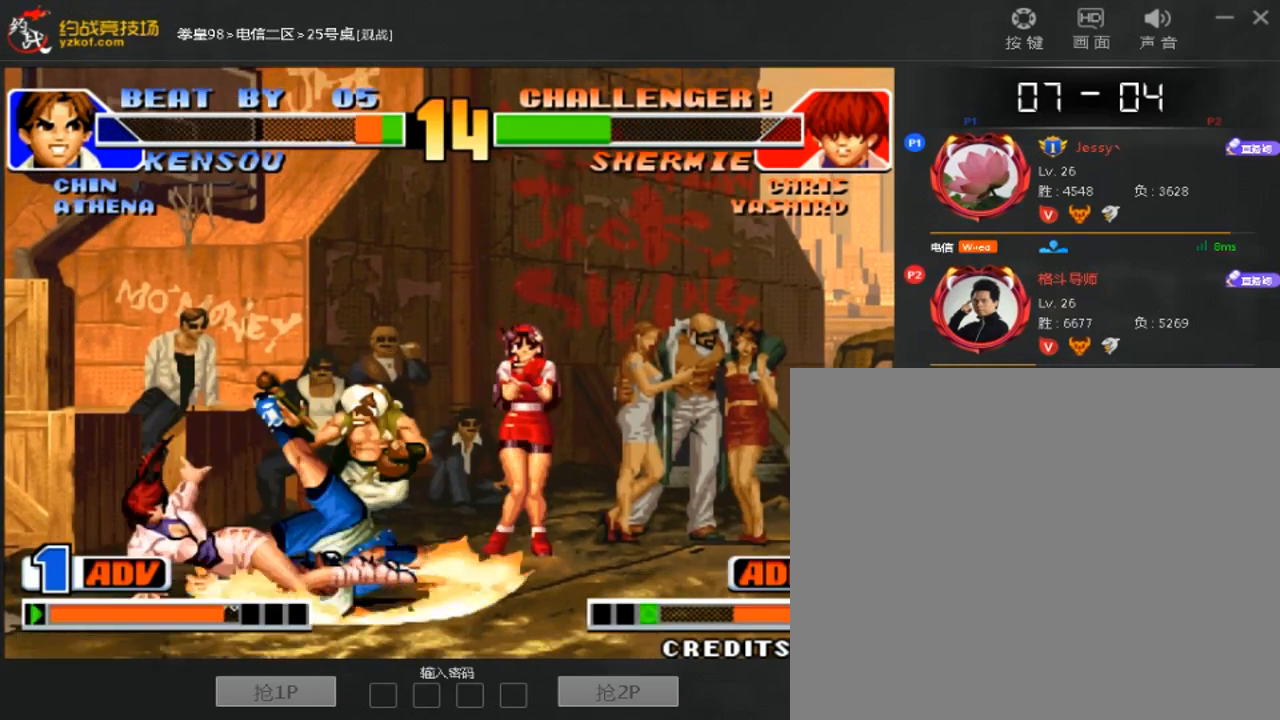
{"dt_ms": 1000, "buttons": [], "left_stick": "left"}
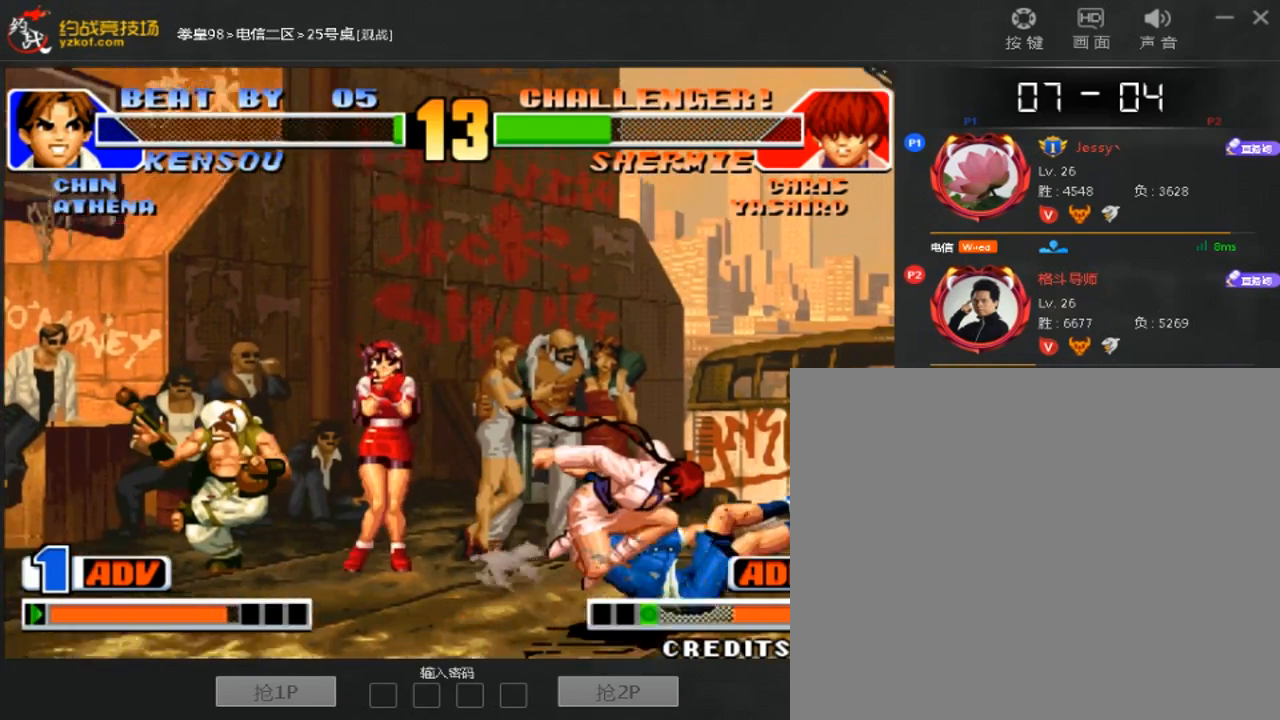
{"dt_ms": 500, "buttons": [], "left_stick": "center", "events": [[200, "left_stick", "center"]]}
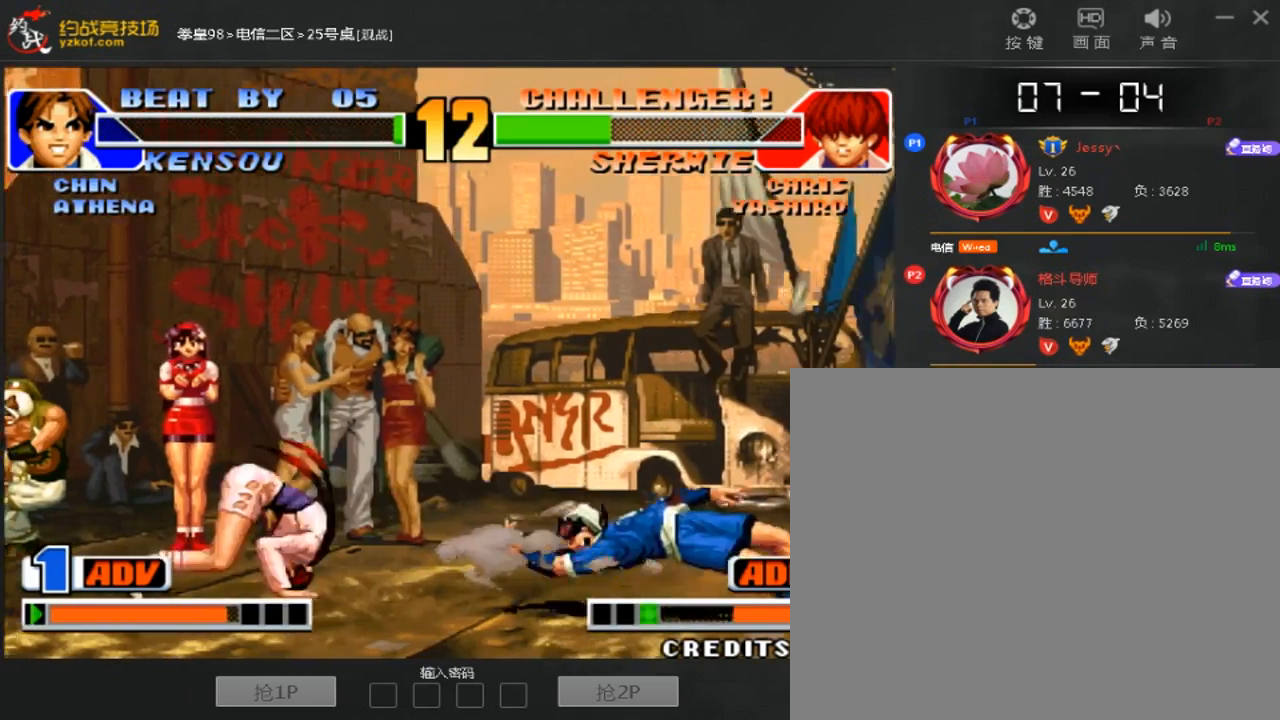
{"dt_ms": 500, "buttons": [], "left_stick": "right", "events": [[33, "left_stick", "right"], [100, "left_stick", "center"], [167, "left_stick", "right"], [300, "B", "down"], [367, "B", "up"]]}
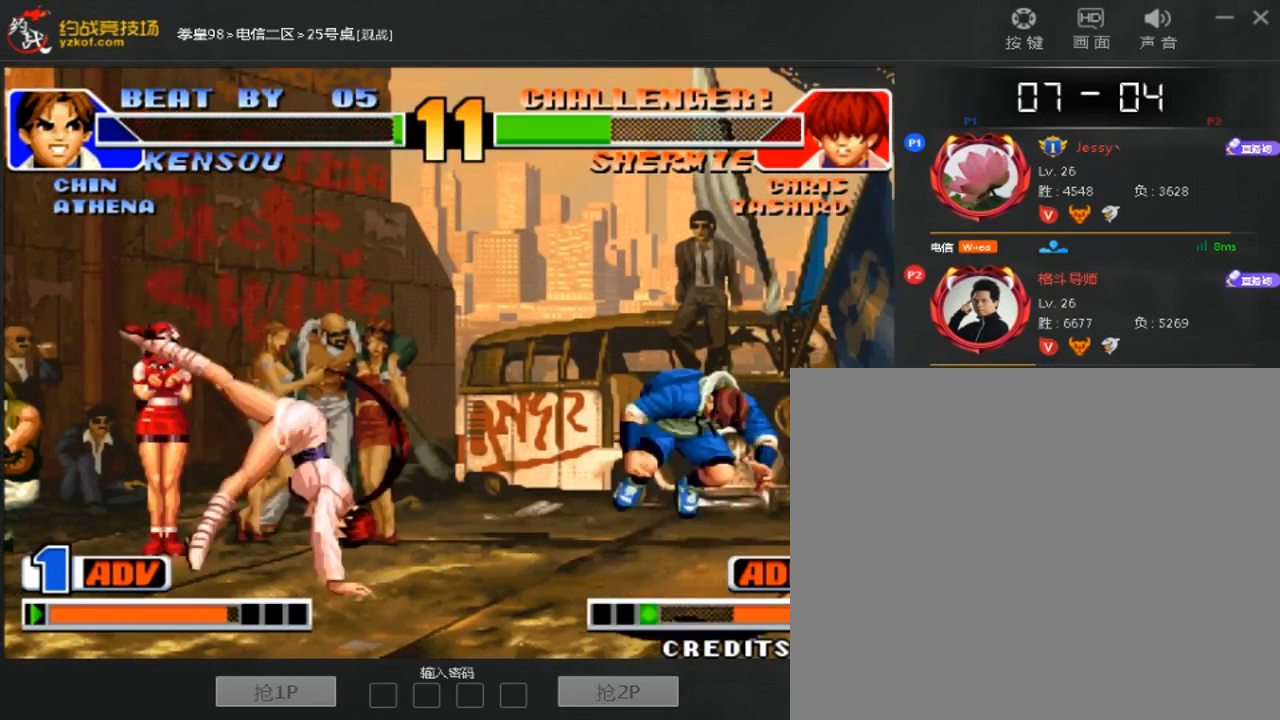
{"dt_ms": 500, "buttons": [], "left_stick": "down-left", "events": [[133, "left_stick", "center"], [467, "left_stick", "down-left"]]}
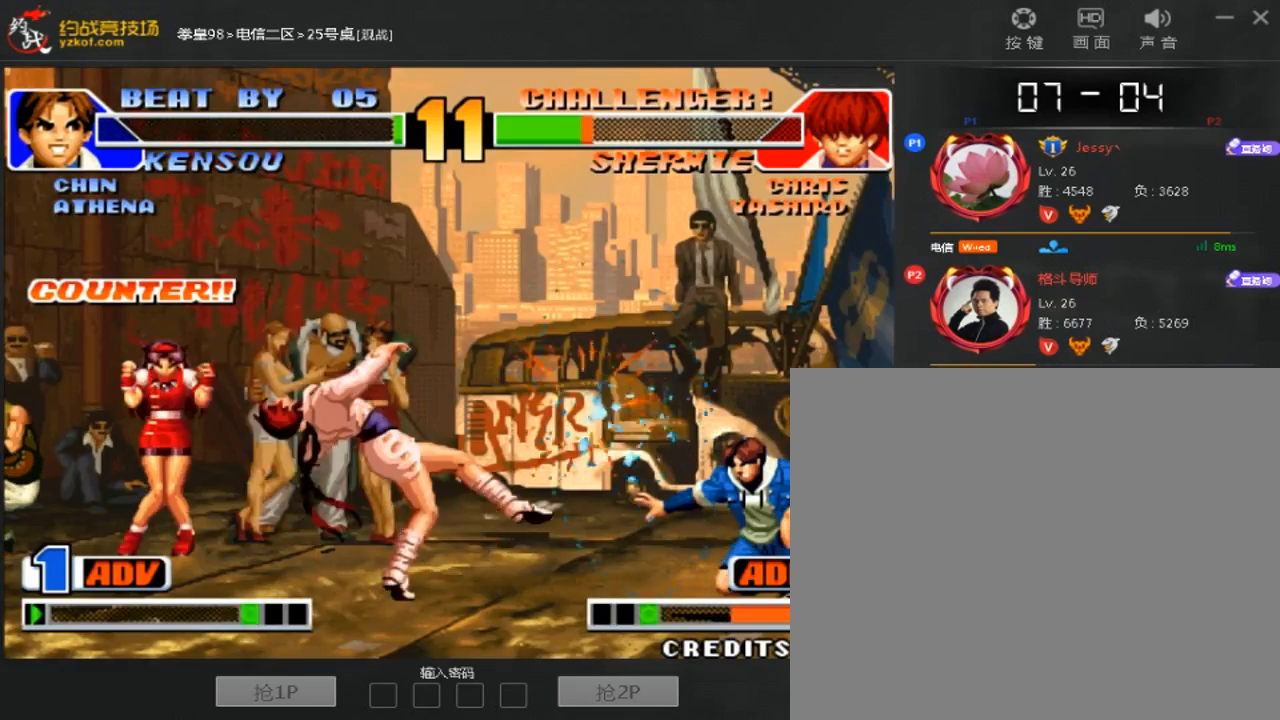
{"dt_ms": 500, "buttons": [], "left_stick": "right", "events": [[133, "left_stick", "center"], [500, "left_stick", "right"]]}
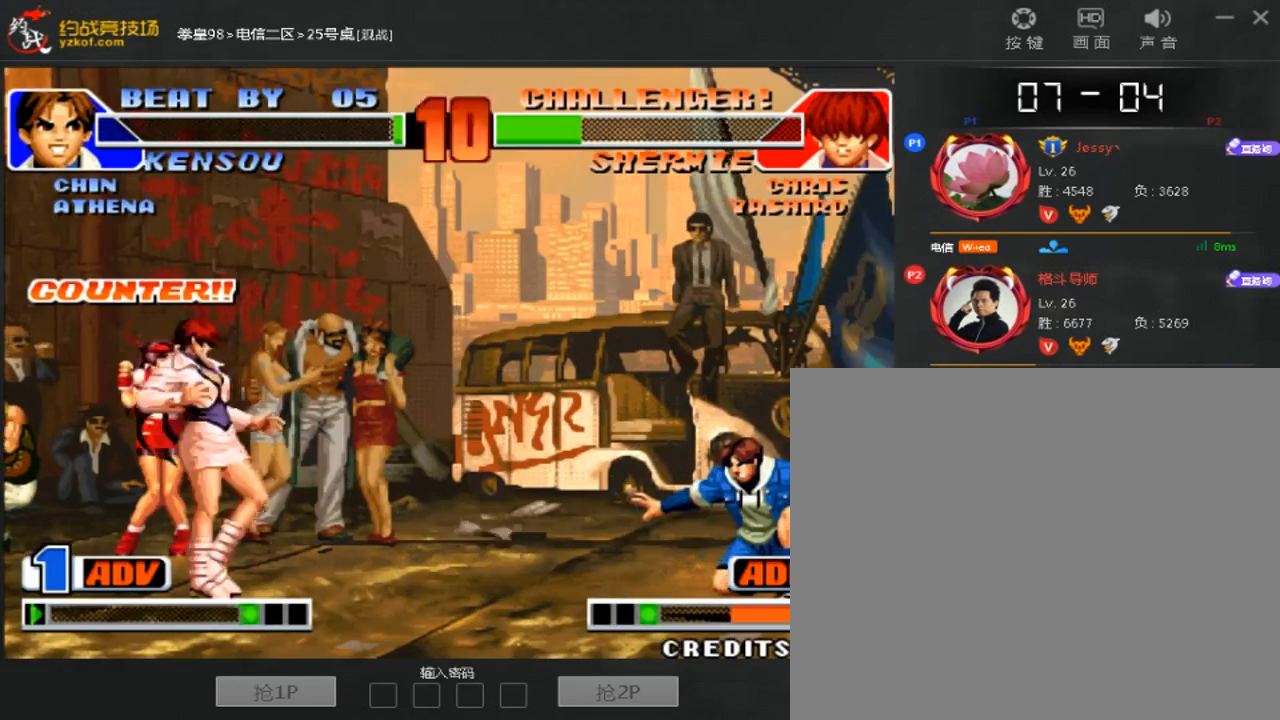
{"dt_ms": 500, "buttons": [], "left_stick": "center", "events": [[133, "left_stick", "center"], [267, "left_stick", "down-left"], [500, "left_stick", "center"]]}
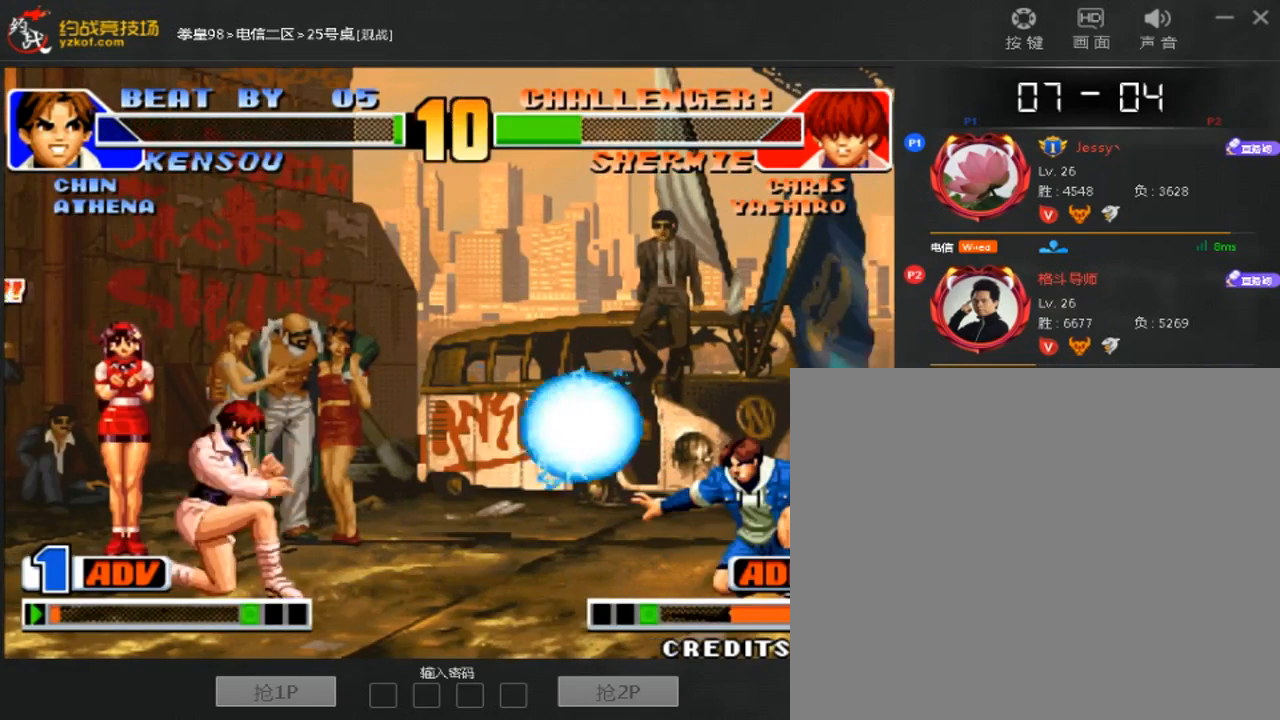
{"dt_ms": 500, "buttons": [], "left_stick": "left", "events": [[167, "A", "down"], [167, "B", "down"], [233, "A", "up"], [233, "B", "up"], [467, "left_stick", "left"]]}
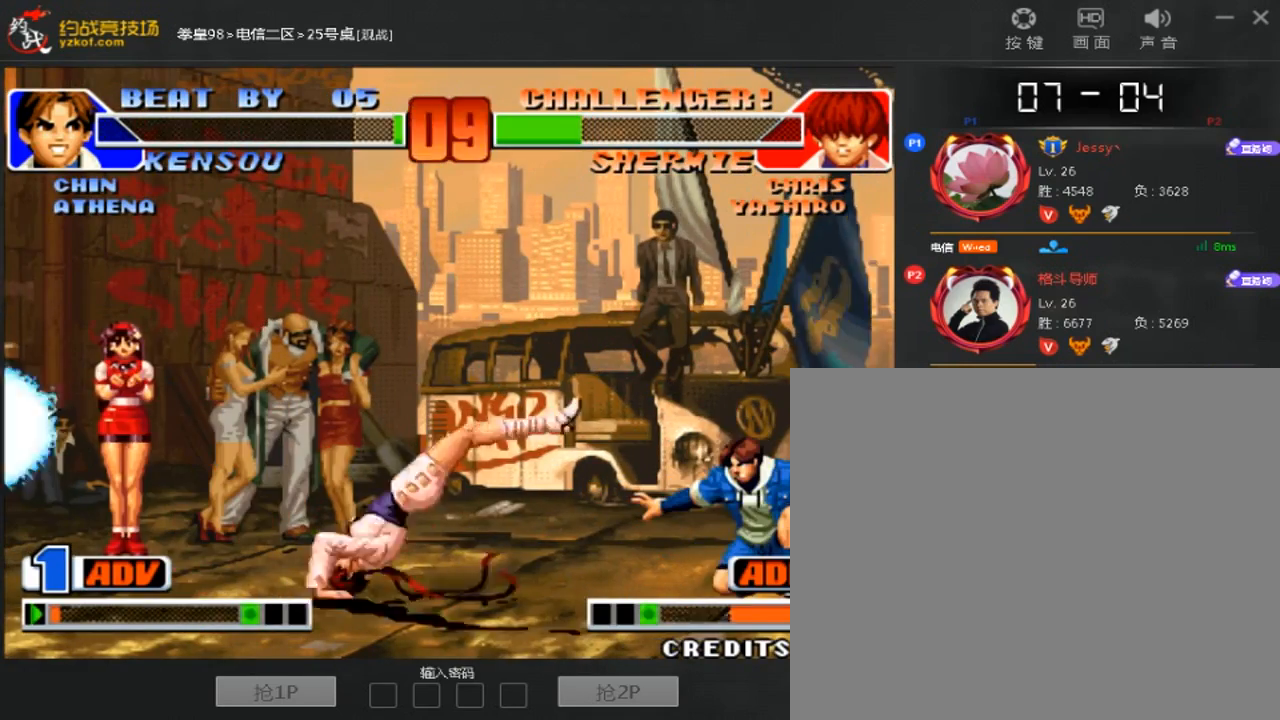
{"dt_ms": 500, "buttons": [], "left_stick": "left", "events": [[33, "left_stick", "down"], [133, "C", "down"], [133, "left_stick", "right"], [233, "left_stick", "center"], [267, "C", "up"], [500, "left_stick", "left"]]}
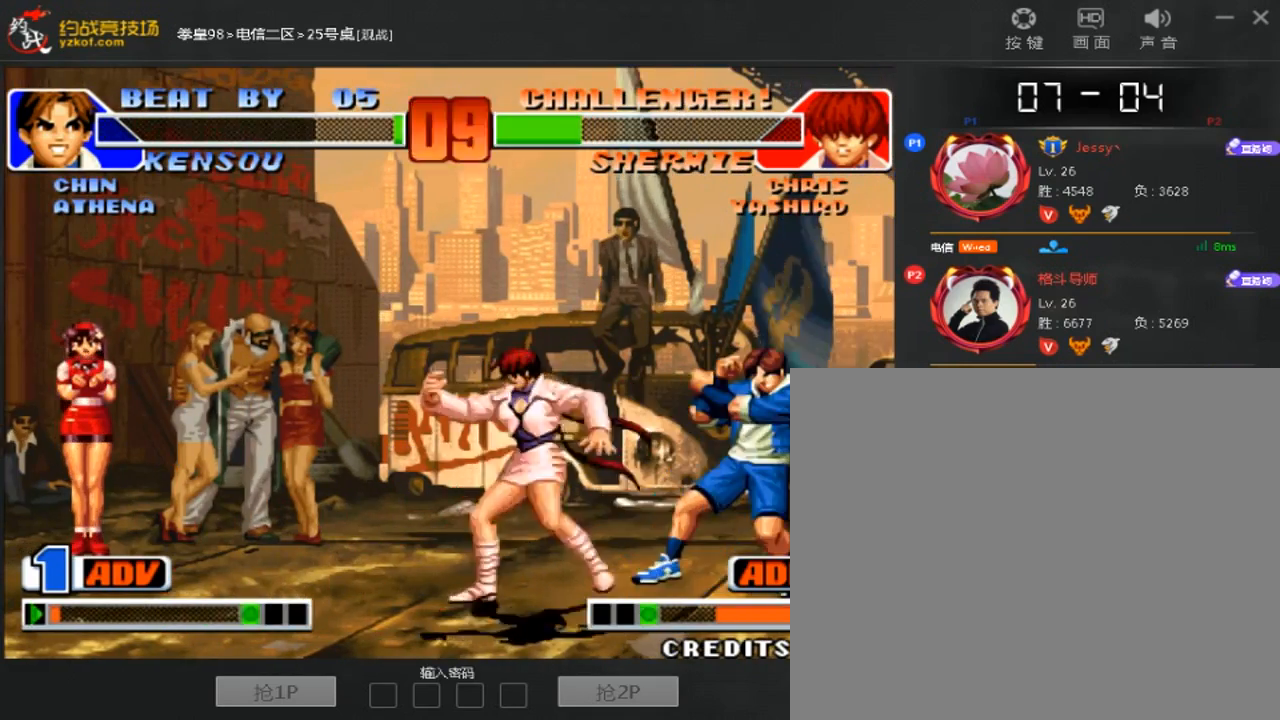
{"dt_ms": 500, "buttons": [], "left_stick": "down-left", "events": [[67, "left_stick", "down-left"], [367, "C", "down"], [467, "C", "up"]]}
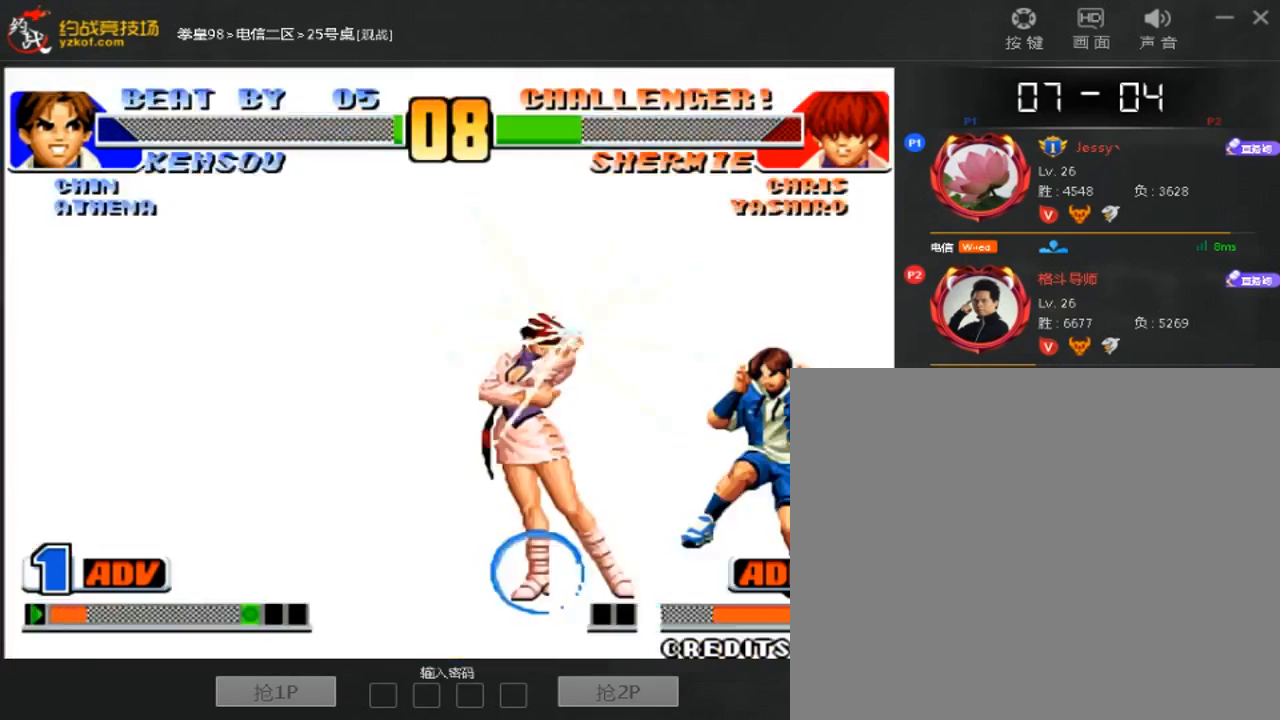
{"dt_ms": 500, "buttons": [], "left_stick": "center", "events": [[200, "left_stick", "center"]]}